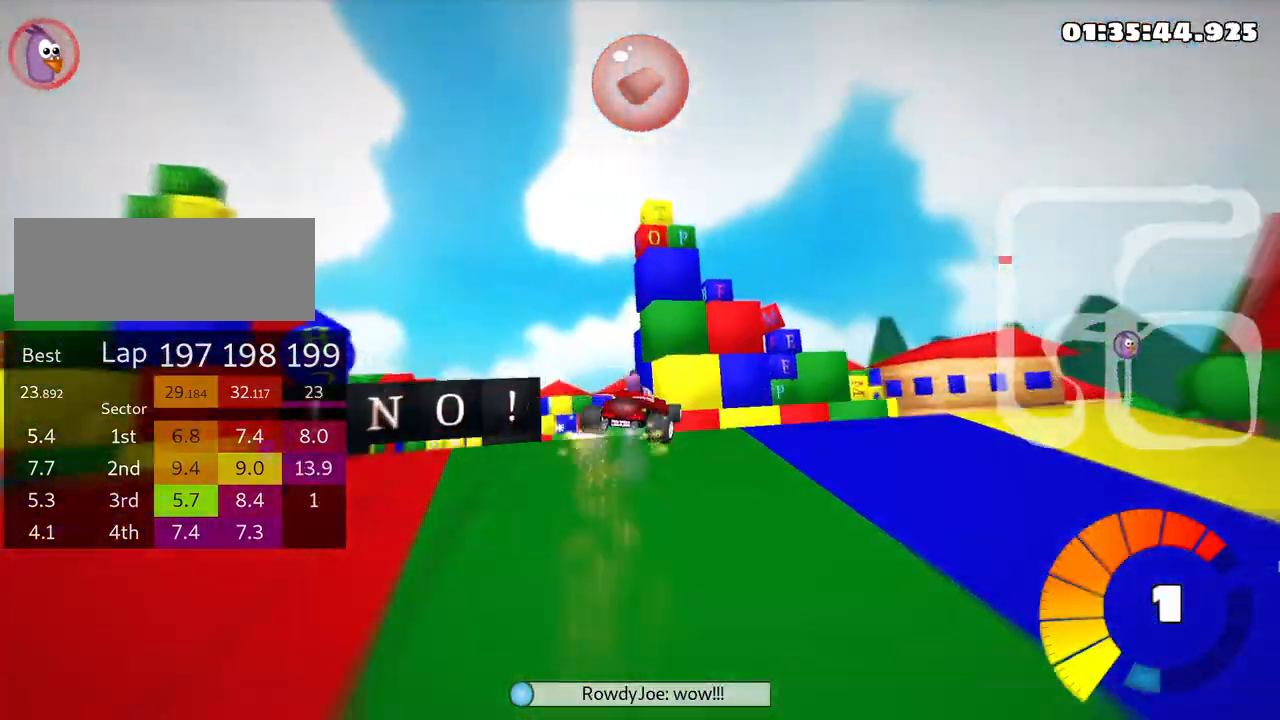
Gameplay with keyboard; each line is a JSON object with the keys held at the frame after it. "events" lists presses ("down") and releases ("up") of "down", "fire", "flag", "left", "look", "nitro", "right", "skid" and "up" between this image and that frame as [ms after this image, input, new state], when the widget could be followed in between. No other keys are recorded. Mouse input is not recorded. Key names are as the overlay labels them; some are game actions (e.g. jump) rather than physical keys.
{"keys": ["left", "skid", "up"], "events": [[200, "left", "down"]]}
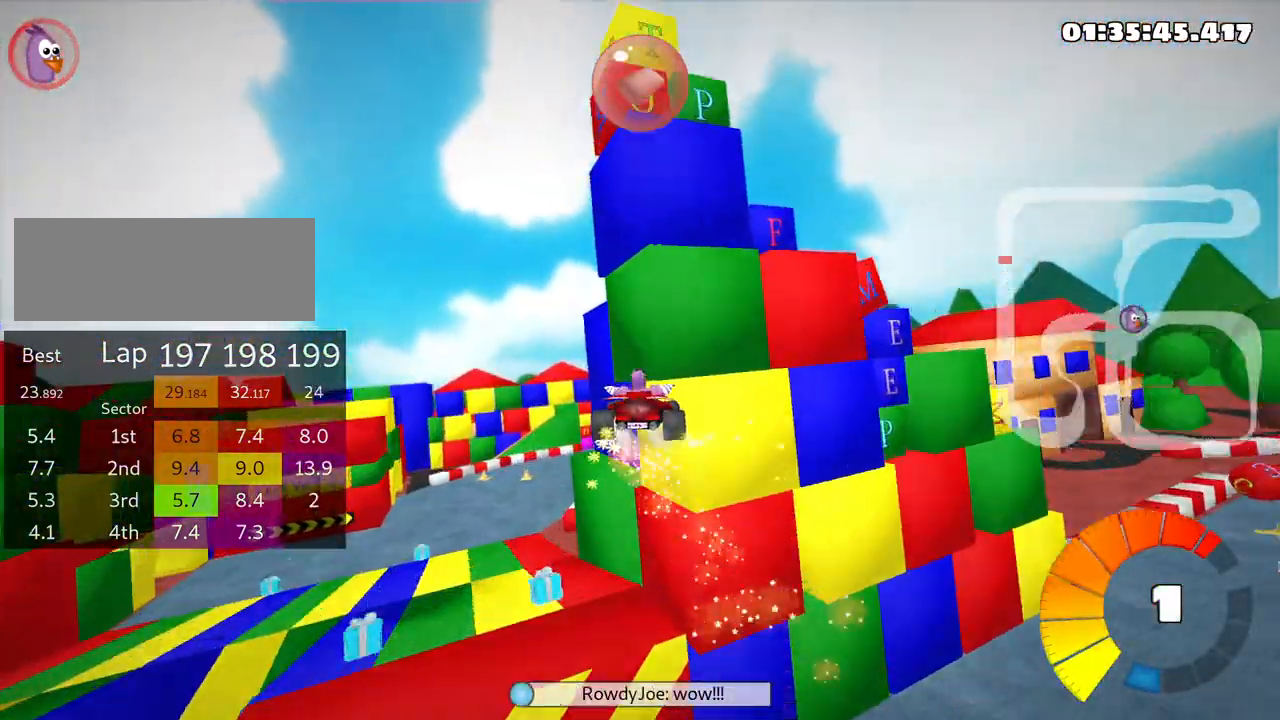
{"keys": ["skid", "up"], "events": [[183, "left", "up"]]}
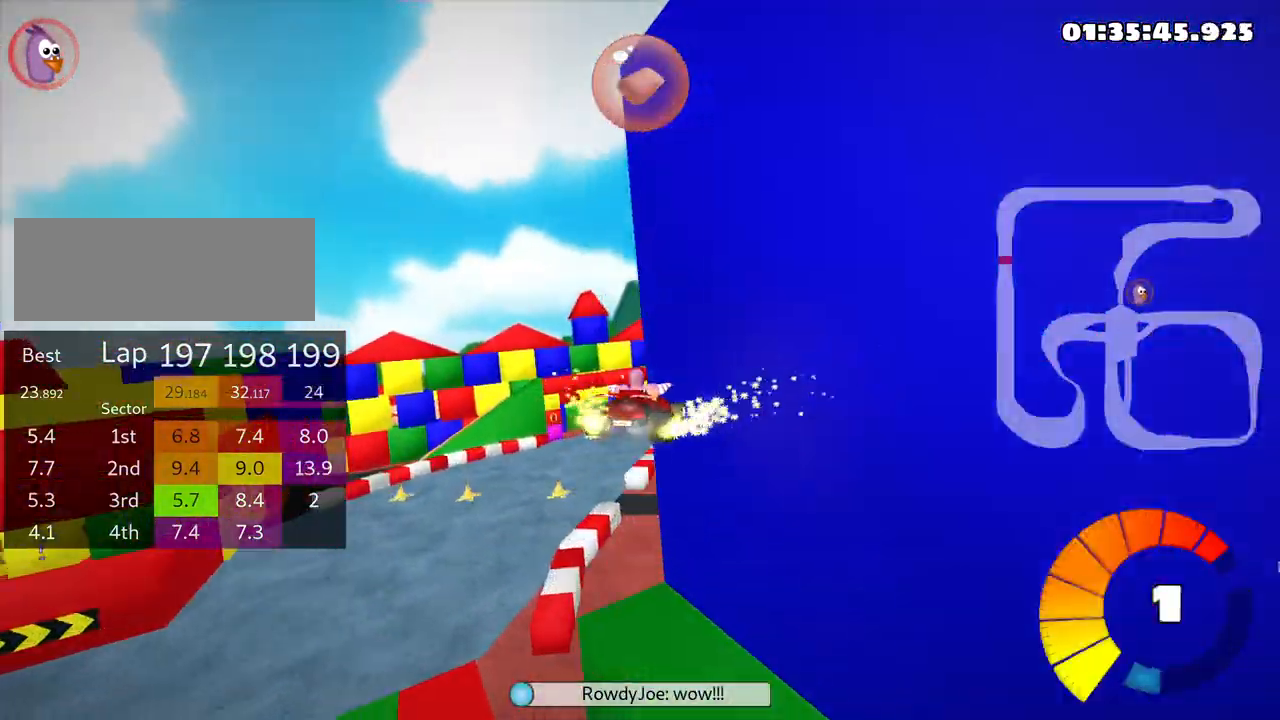
{"keys": ["right", "skid", "up"], "events": [[216, "right", "down"]]}
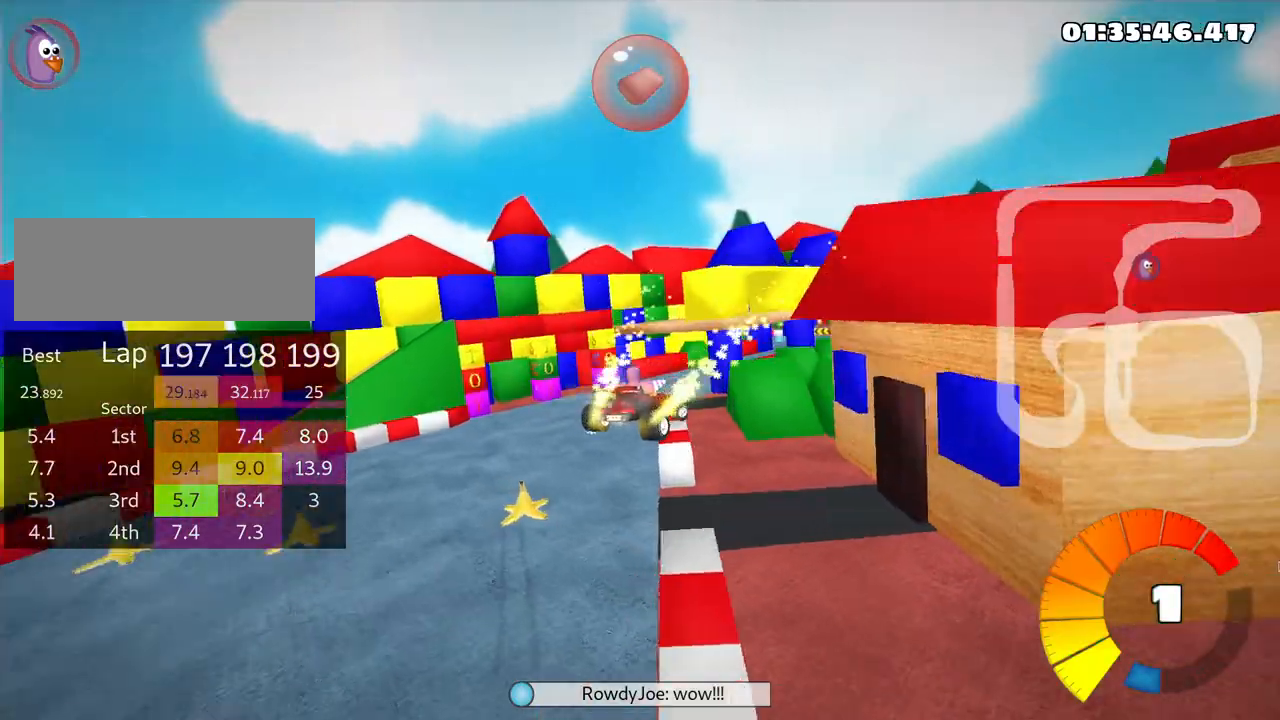
{"keys": ["right", "up"], "events": [[400, "skid", "up"]]}
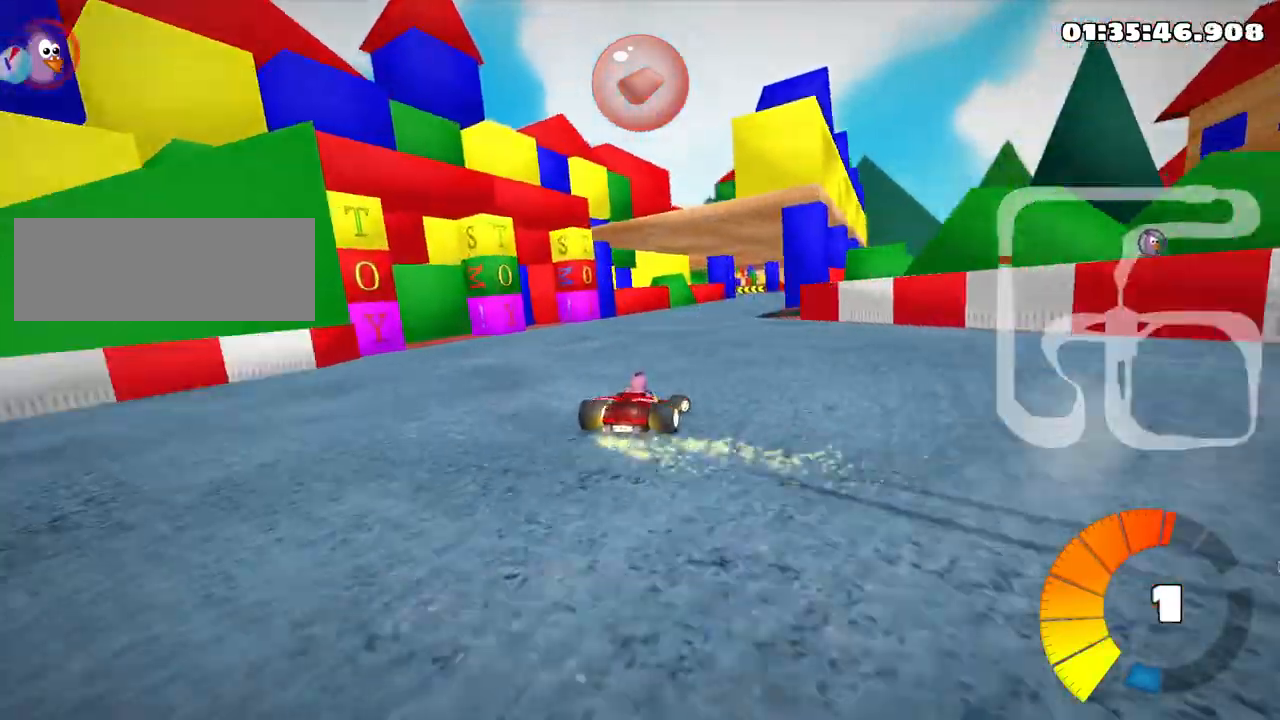
{"keys": ["up"], "events": [[166, "right", "up"]]}
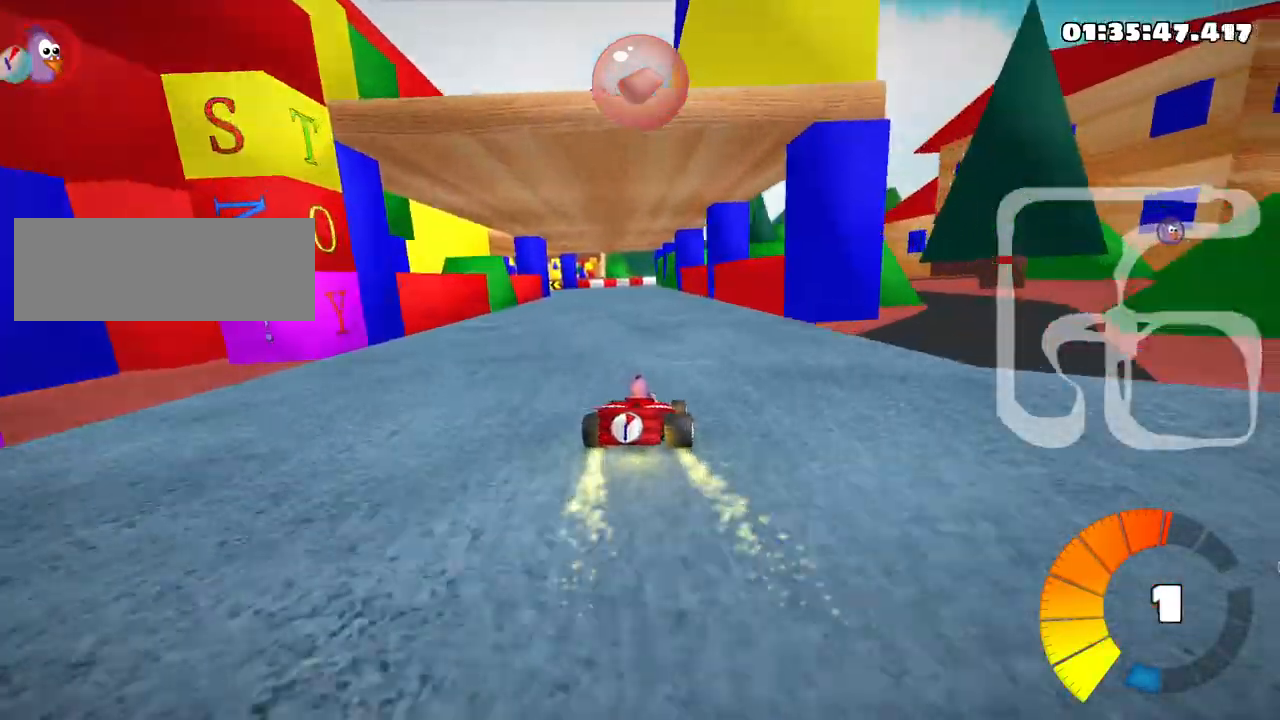
{"keys": ["left", "skid", "up"], "events": [[450, "skid", "down"], [500, "left", "down"]]}
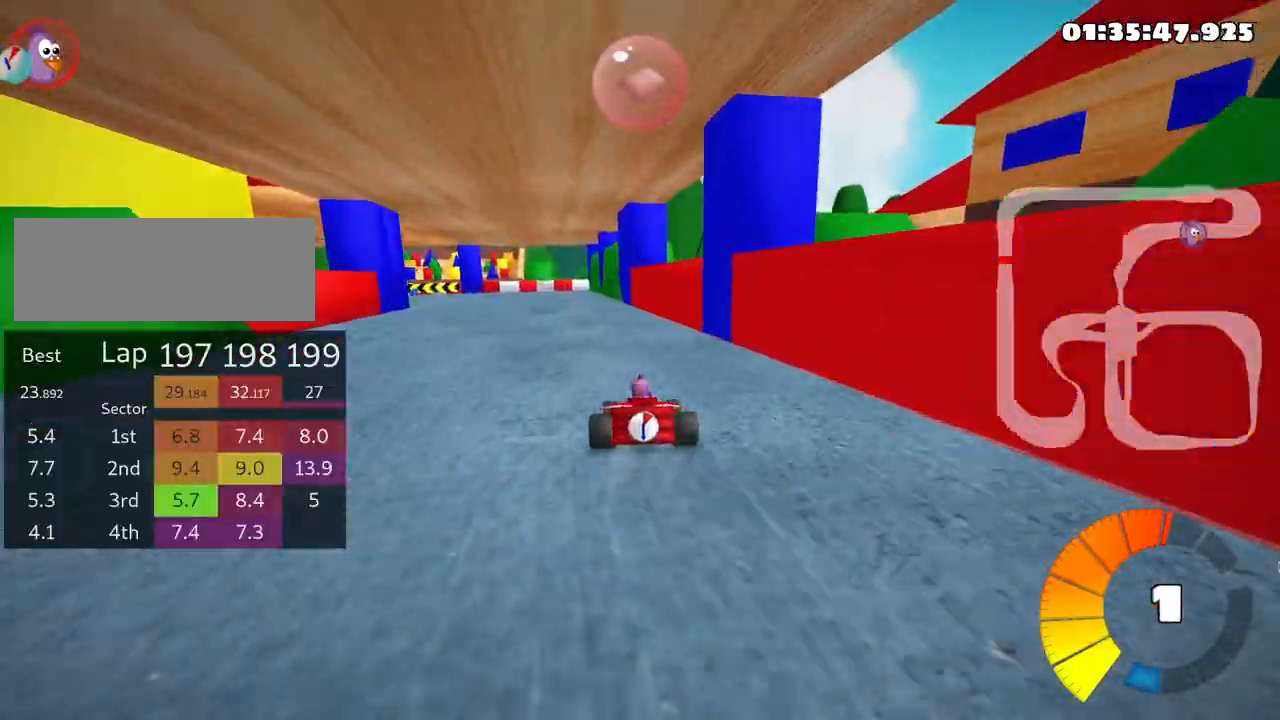
{"keys": ["left", "skid", "up"], "events": [[166, "left", "up"], [266, "left", "down"]]}
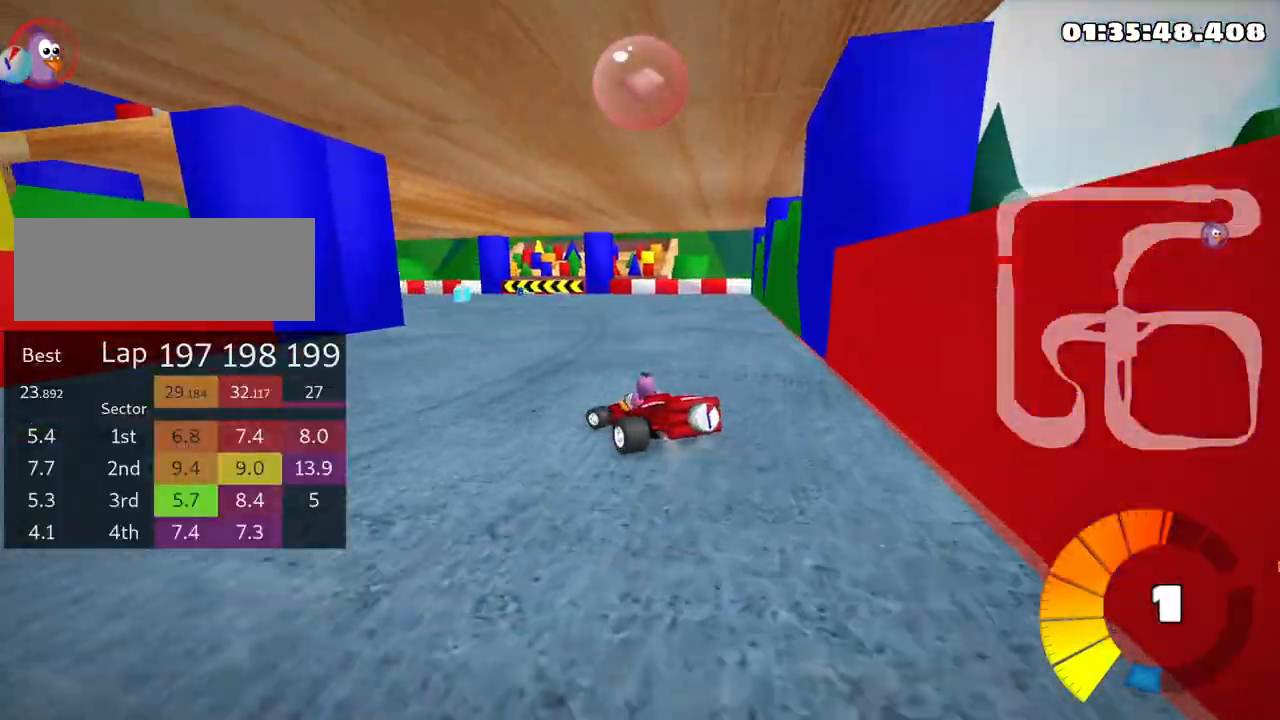
{"keys": ["left", "skid", "up"], "events": []}
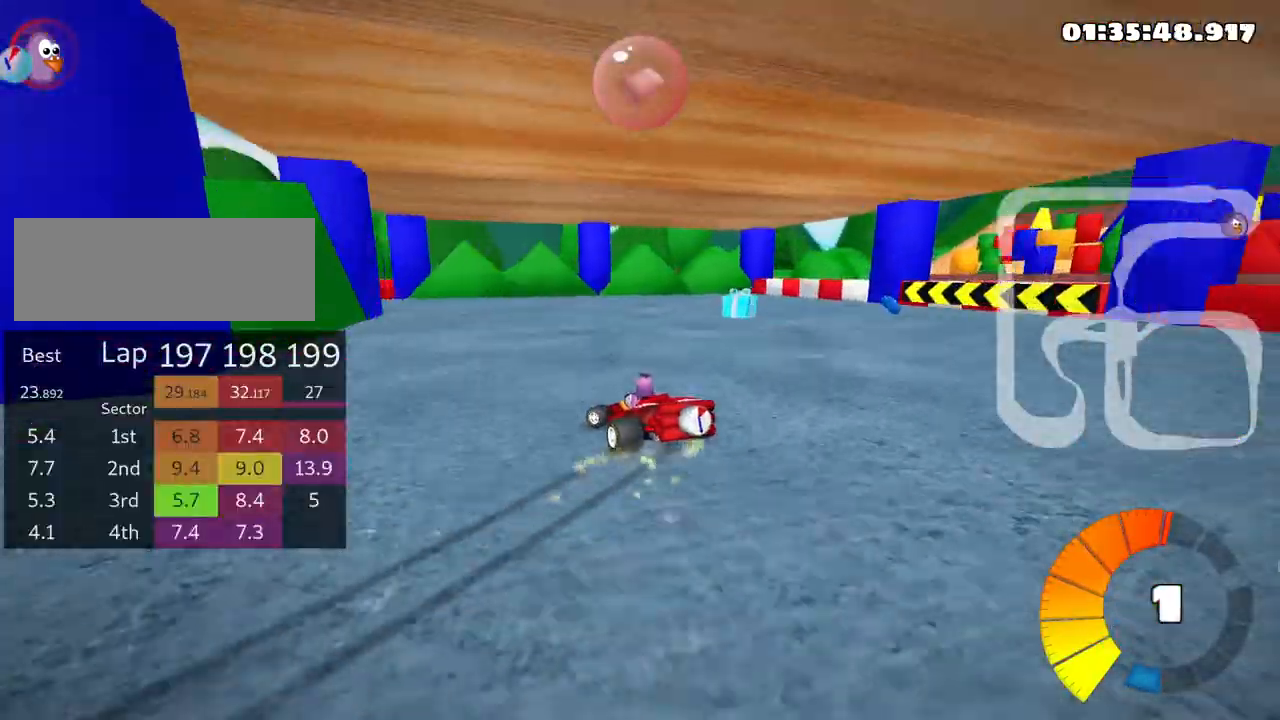
{"keys": ["left", "up"], "events": [[183, "skid", "up"]]}
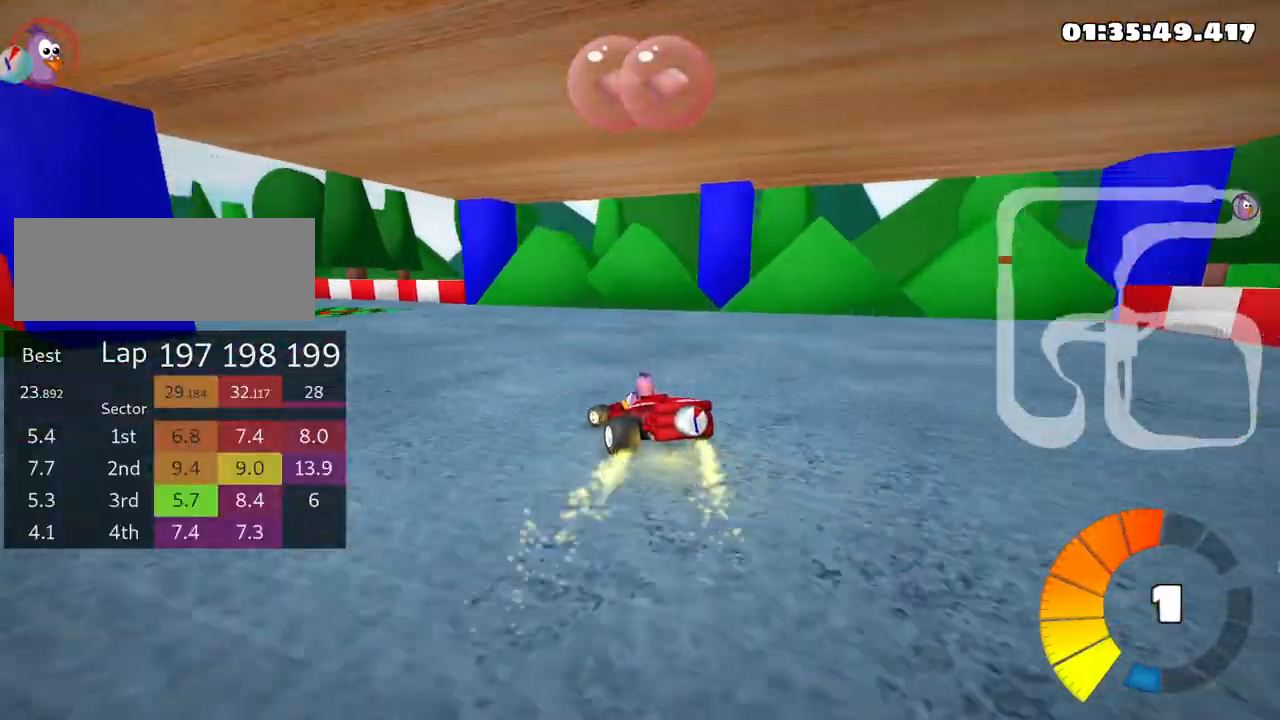
{"keys": ["left", "up"], "events": []}
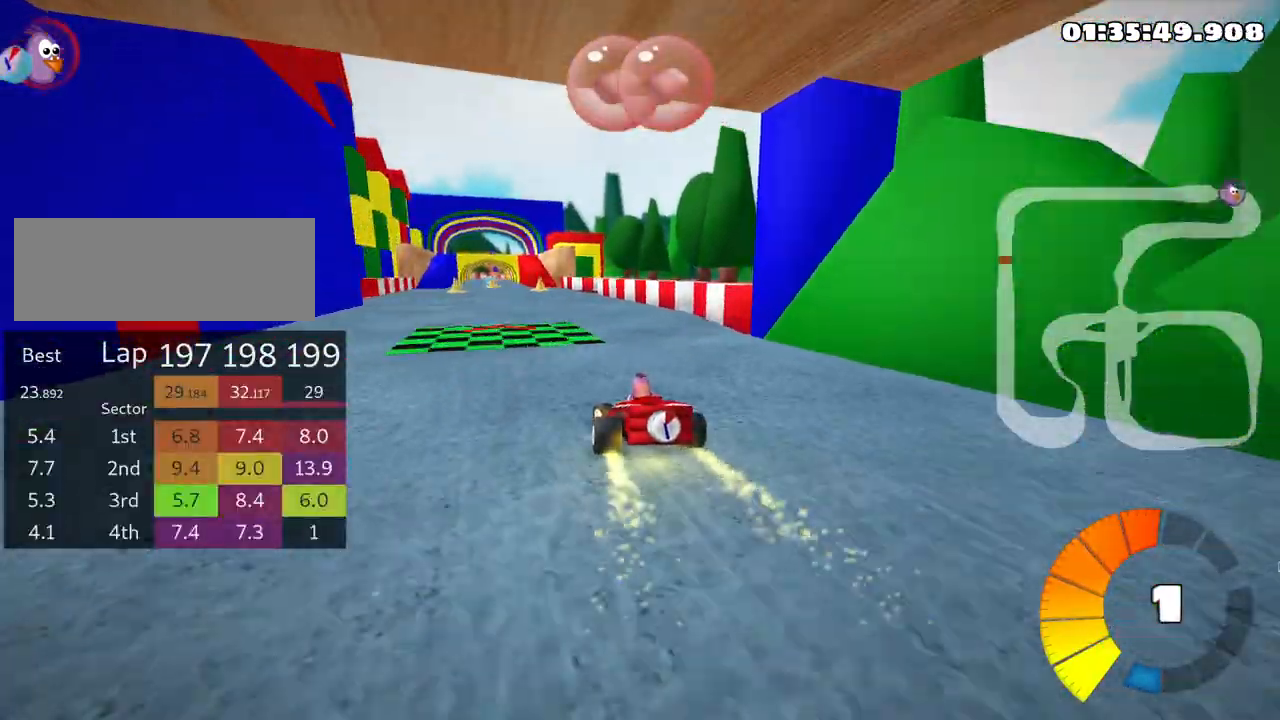
{"keys": ["up"], "events": [[83, "left", "up"], [116, "fire", "down"], [216, "fire", "up"], [333, "right", "down"], [500, "right", "up"]]}
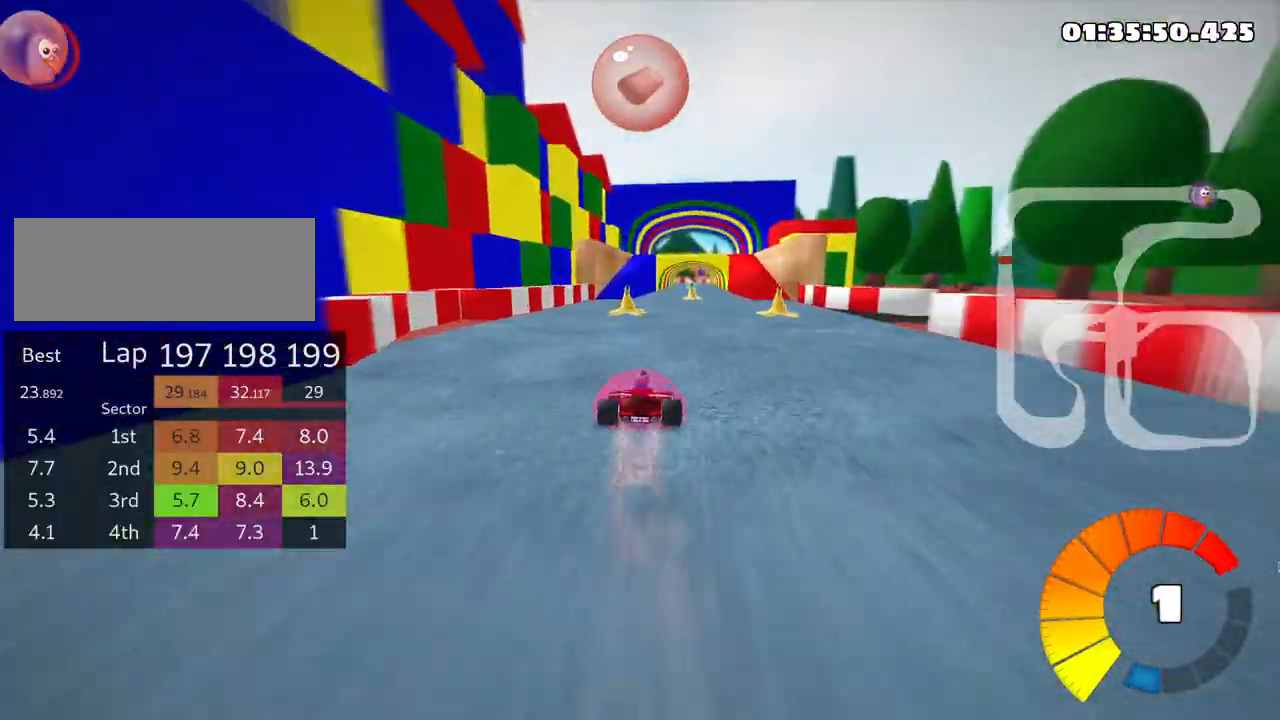
{"keys": ["right", "up"], "events": [[200, "left", "down"], [333, "left", "up"], [416, "right", "down"]]}
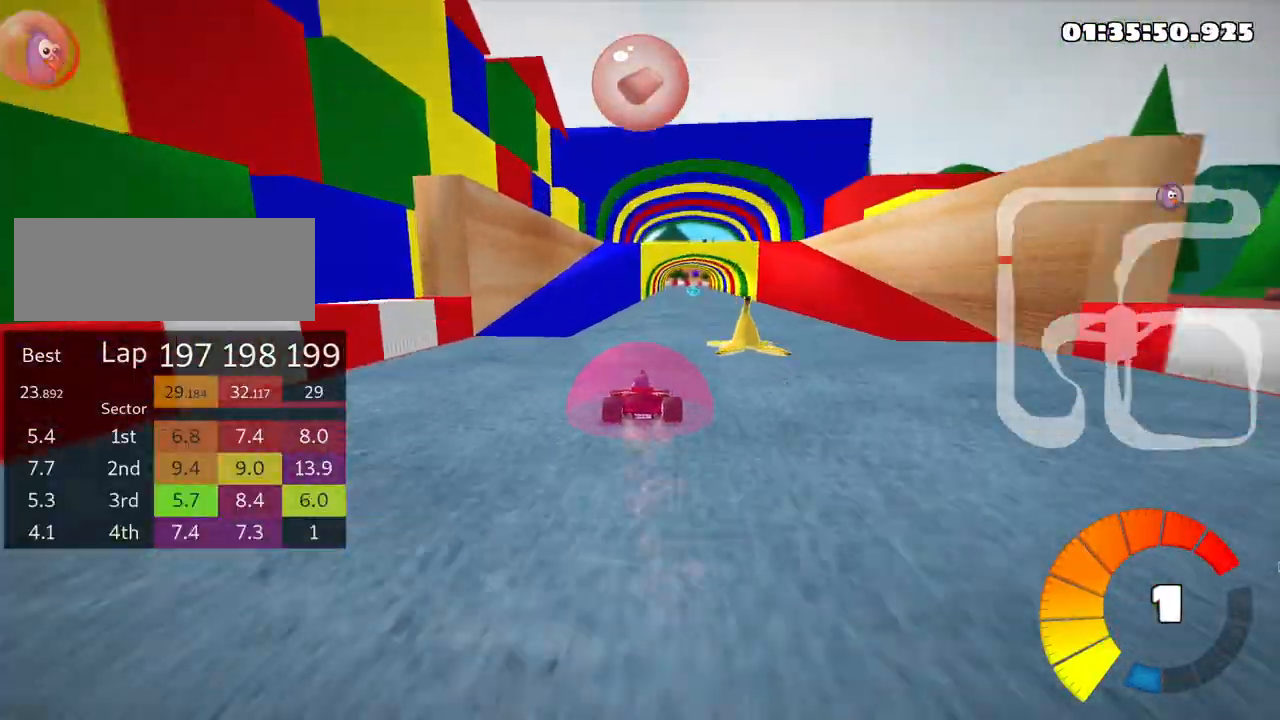
{"keys": ["left", "up"], "events": [[100, "right", "up"], [416, "left", "down"]]}
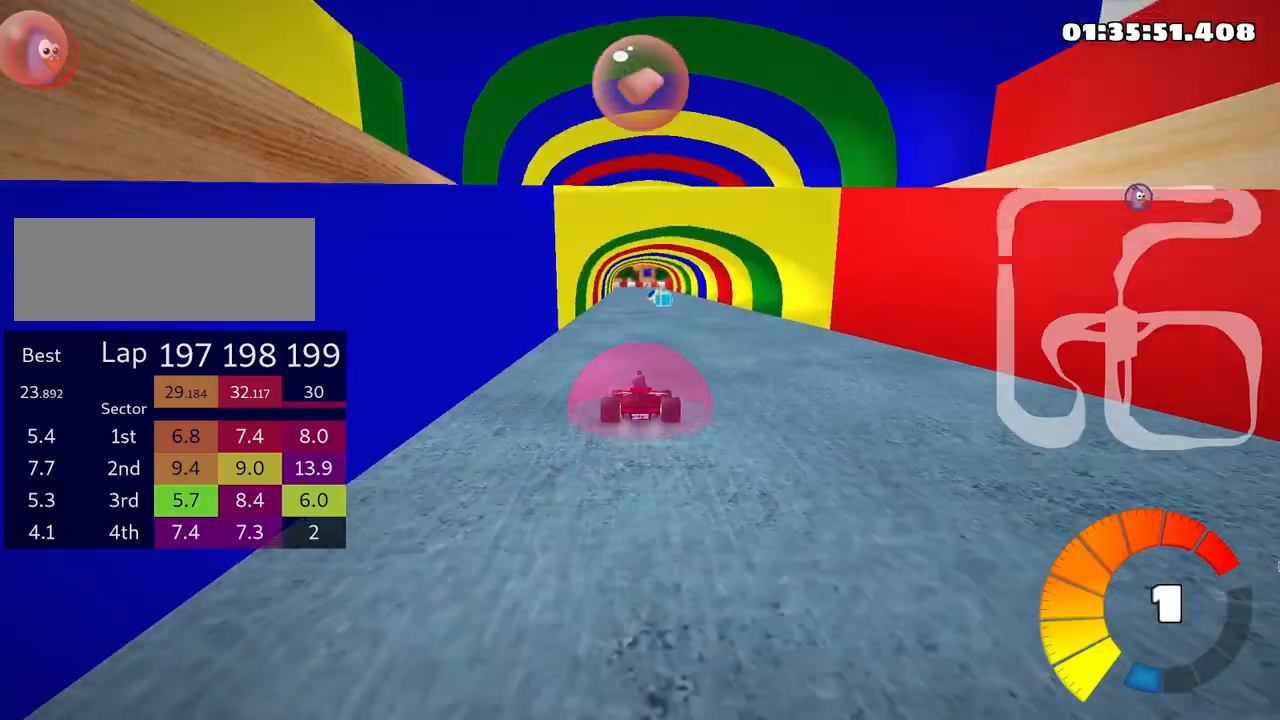
{"keys": ["right", "up"], "events": [[33, "left", "up"], [333, "right", "down"]]}
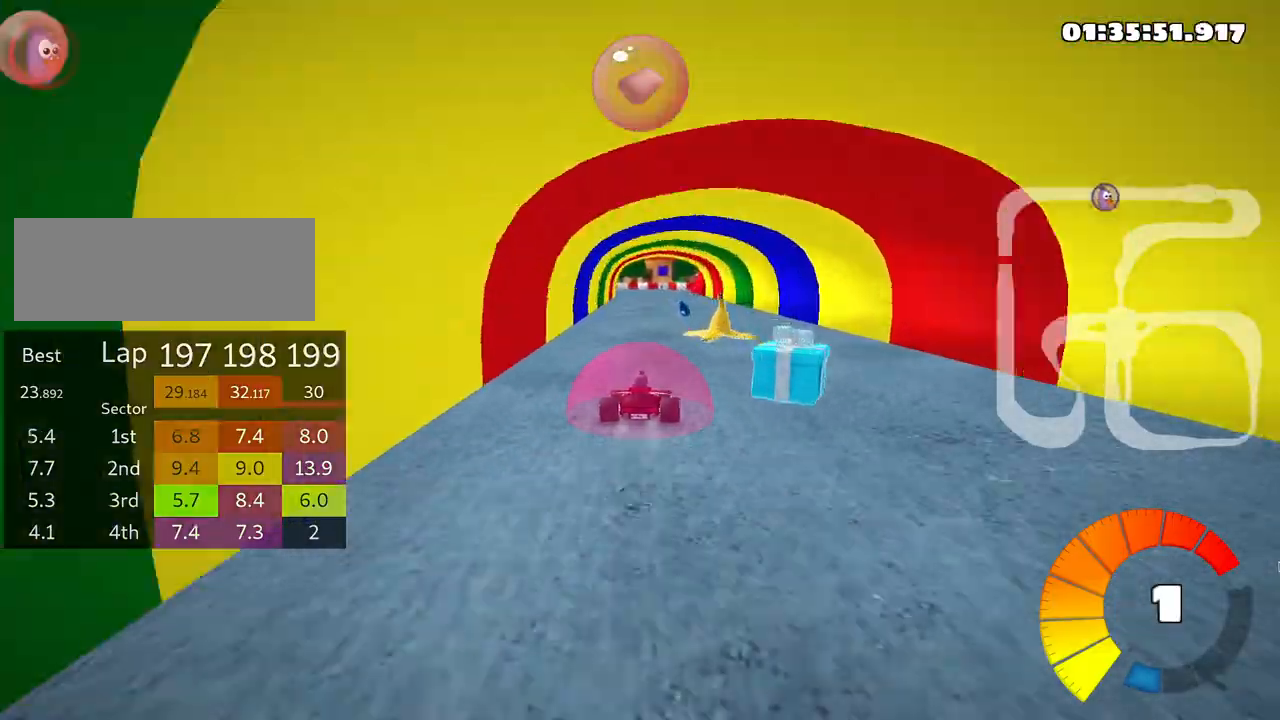
{"keys": ["left", "skid", "up"], "events": [[133, "right", "up"], [133, "skid", "down"], [166, "left", "down"]]}
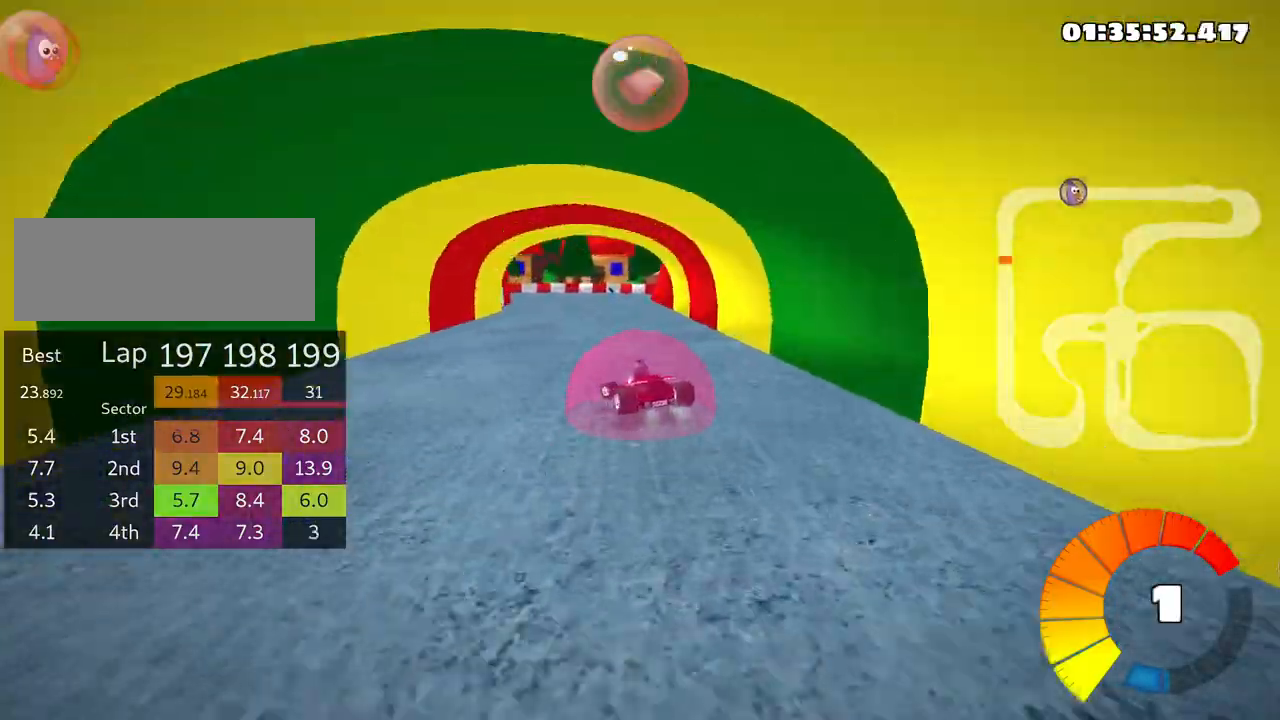
{"keys": ["left", "skid", "up"], "events": [[33, "left", "up"], [150, "left", "down"]]}
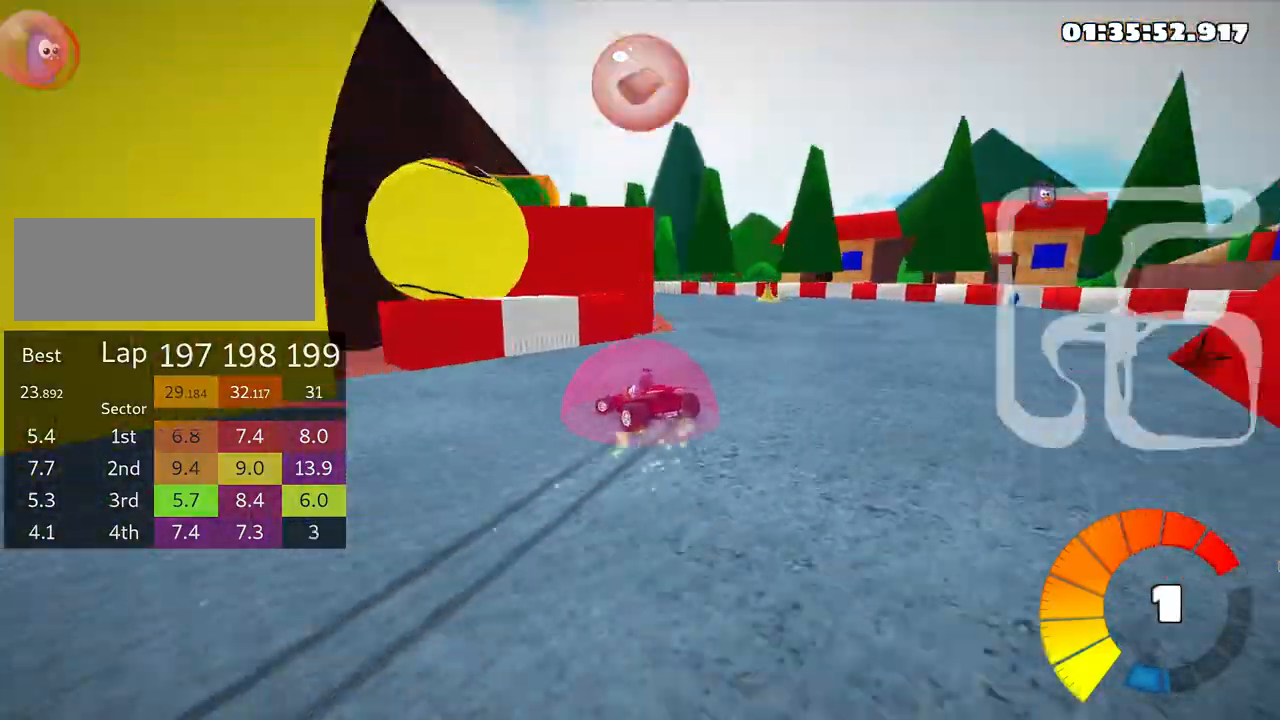
{"keys": ["left", "skid", "up"], "events": []}
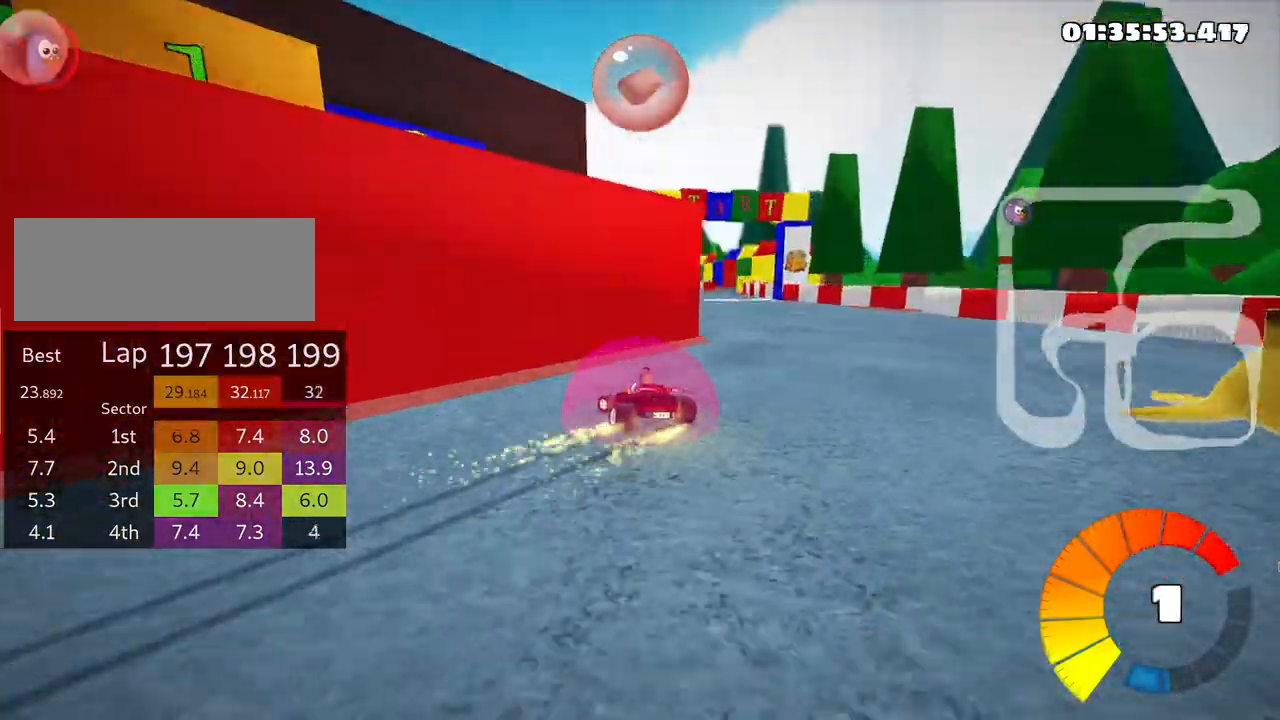
{"keys": ["left", "skid", "up"], "events": [[266, "nitro", "down"], [416, "nitro", "up"]]}
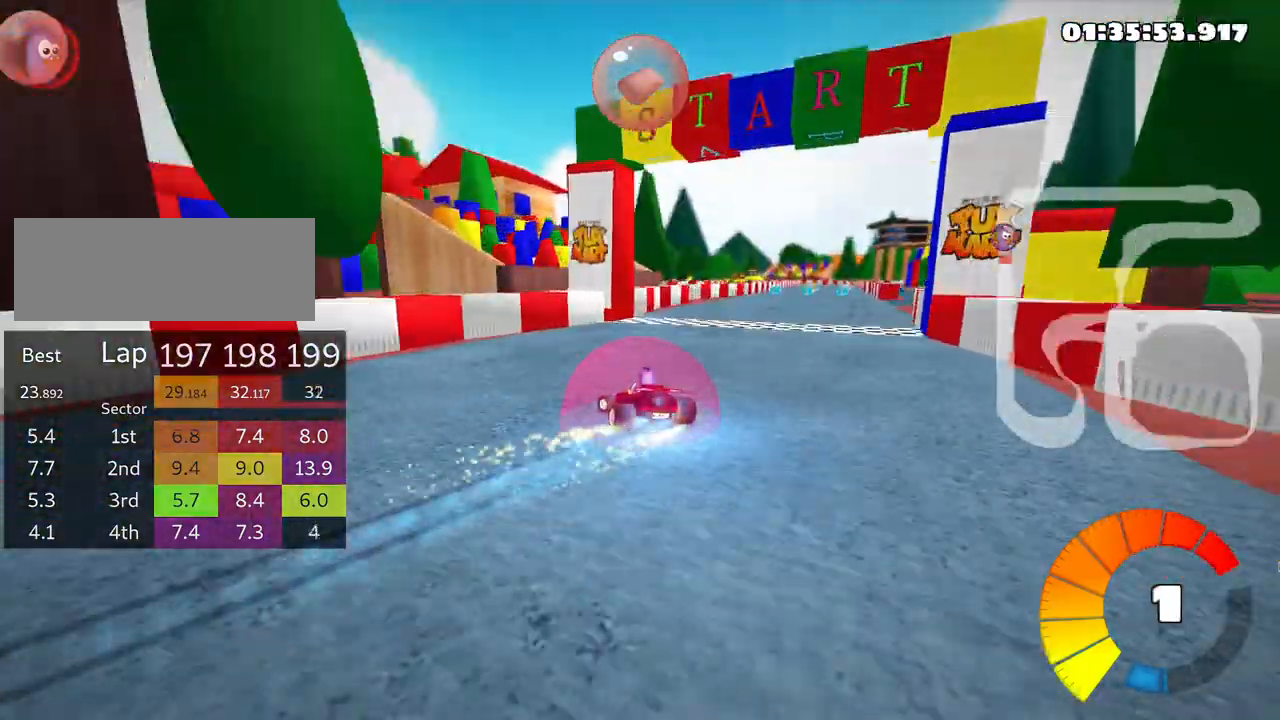
{"keys": ["right", "skid", "up"], "events": [[16, "right", "down"], [116, "left", "up"]]}
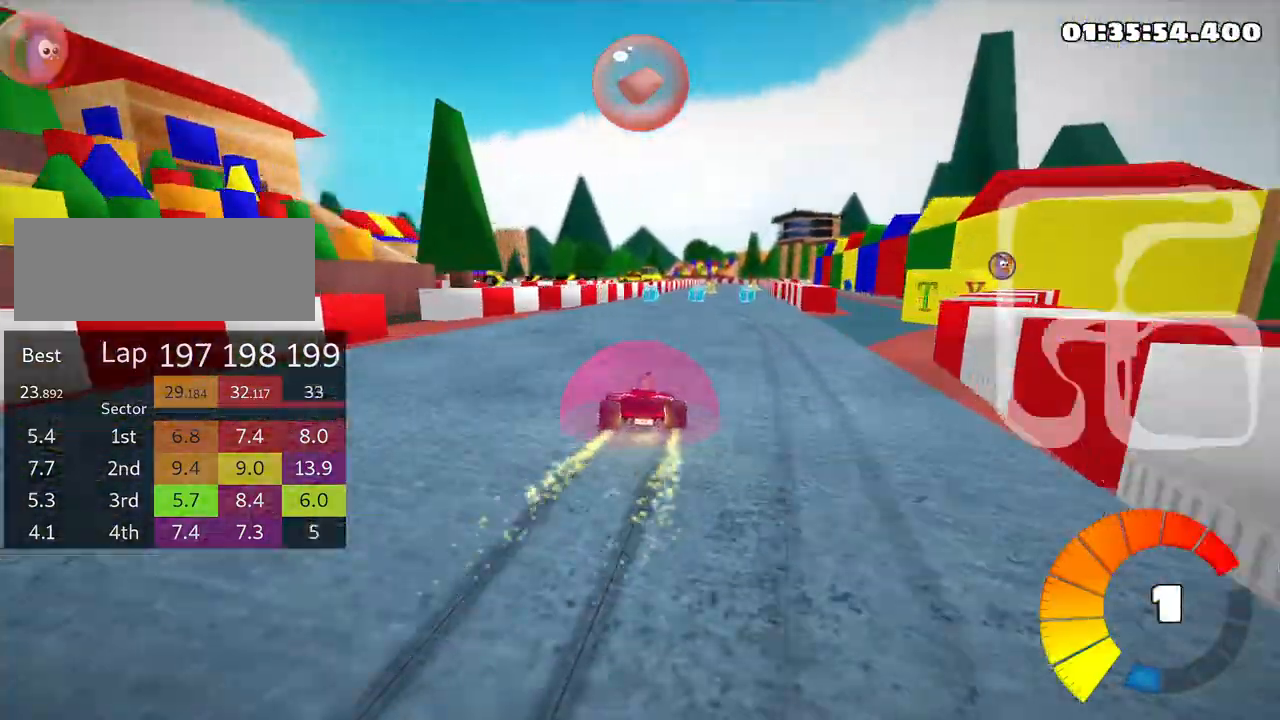
{"keys": ["right", "skid", "up"], "events": []}
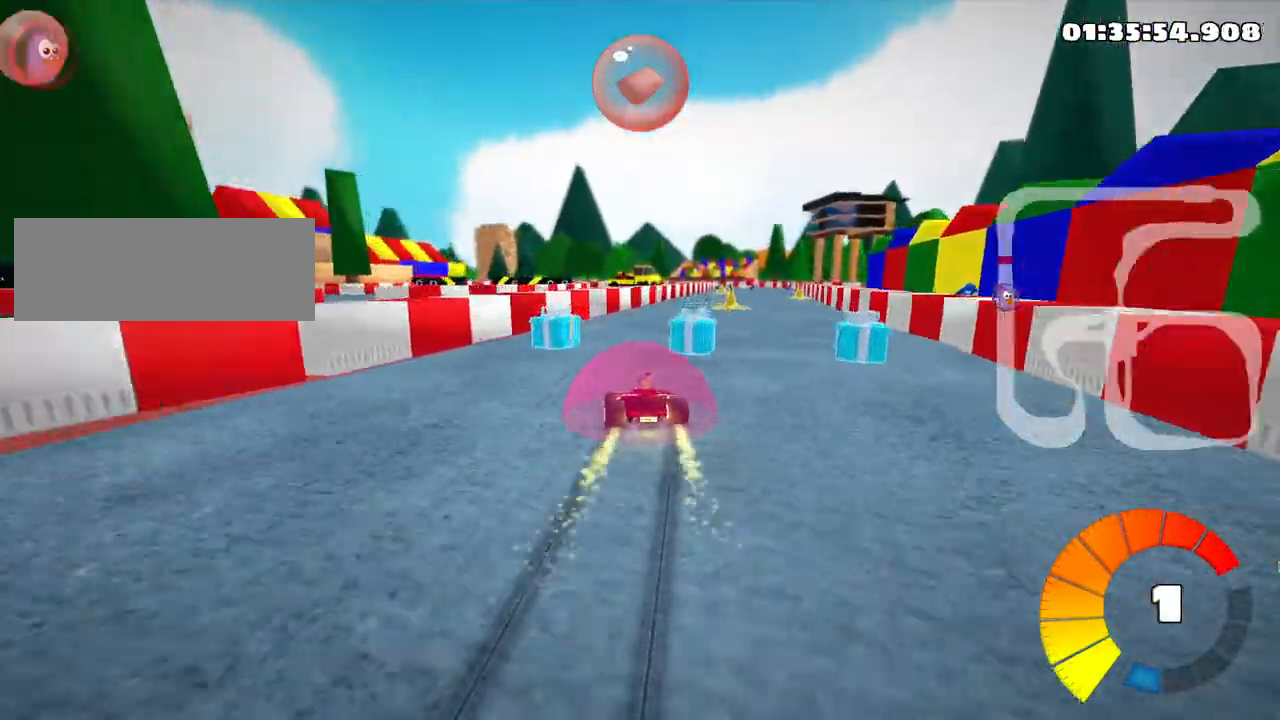
{"keys": ["right", "up"], "events": [[83, "skid", "up"], [116, "nitro", "down"], [433, "nitro", "up"]]}
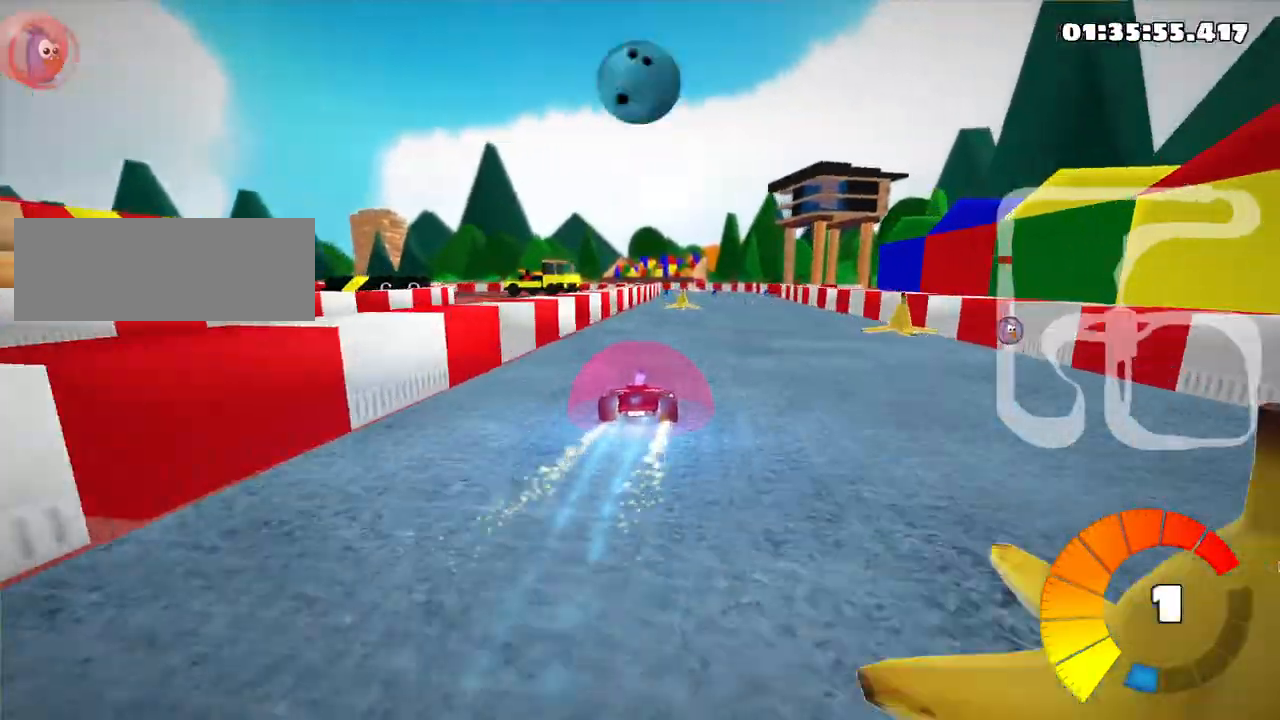
{"keys": ["skid", "up"], "events": [[100, "right", "up"], [183, "skid", "down"], [233, "left", "down"], [400, "left", "up"]]}
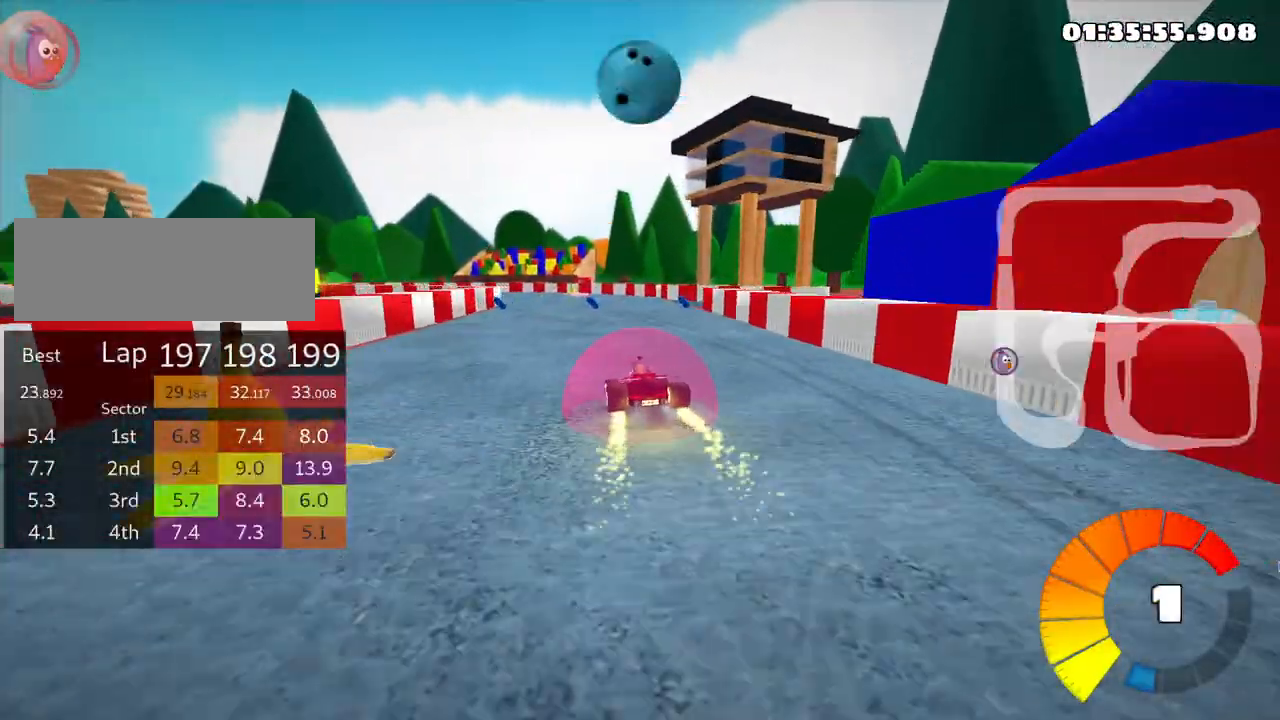
{"keys": ["left", "skid", "up"], "events": [[300, "left", "down"]]}
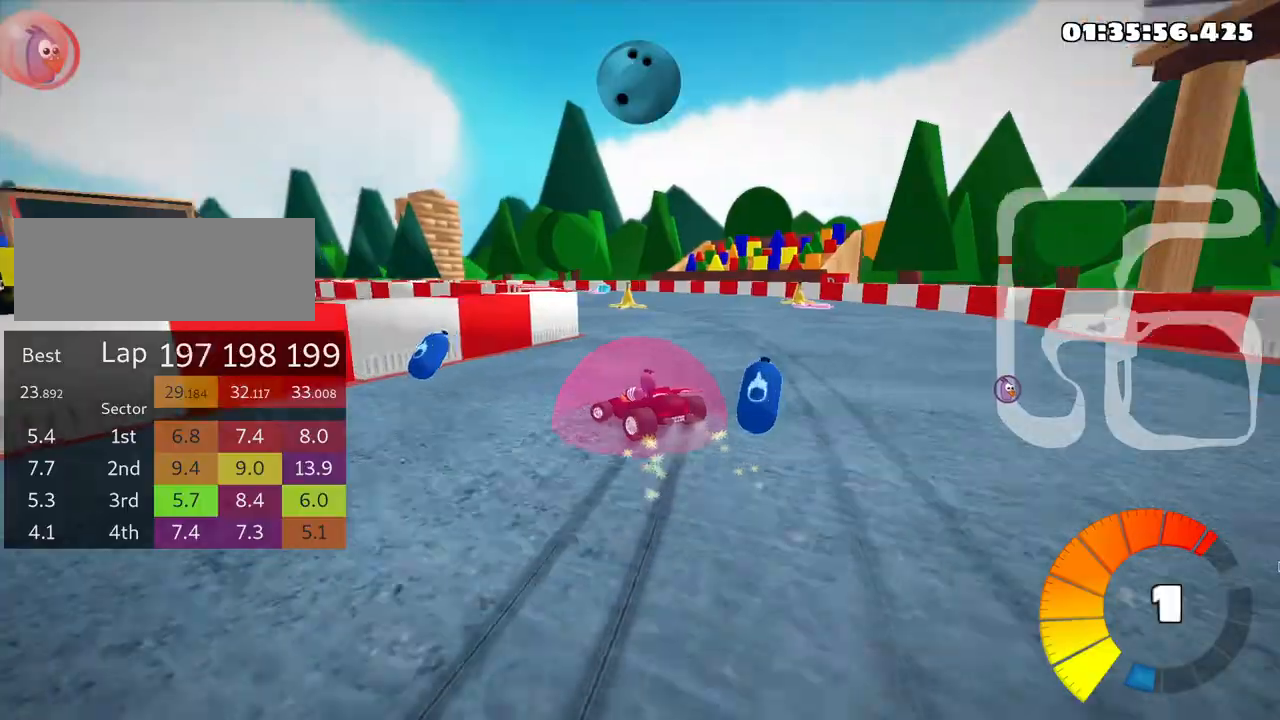
{"keys": ["left", "skid", "up"], "events": [[50, "left", "up"], [233, "left", "down"]]}
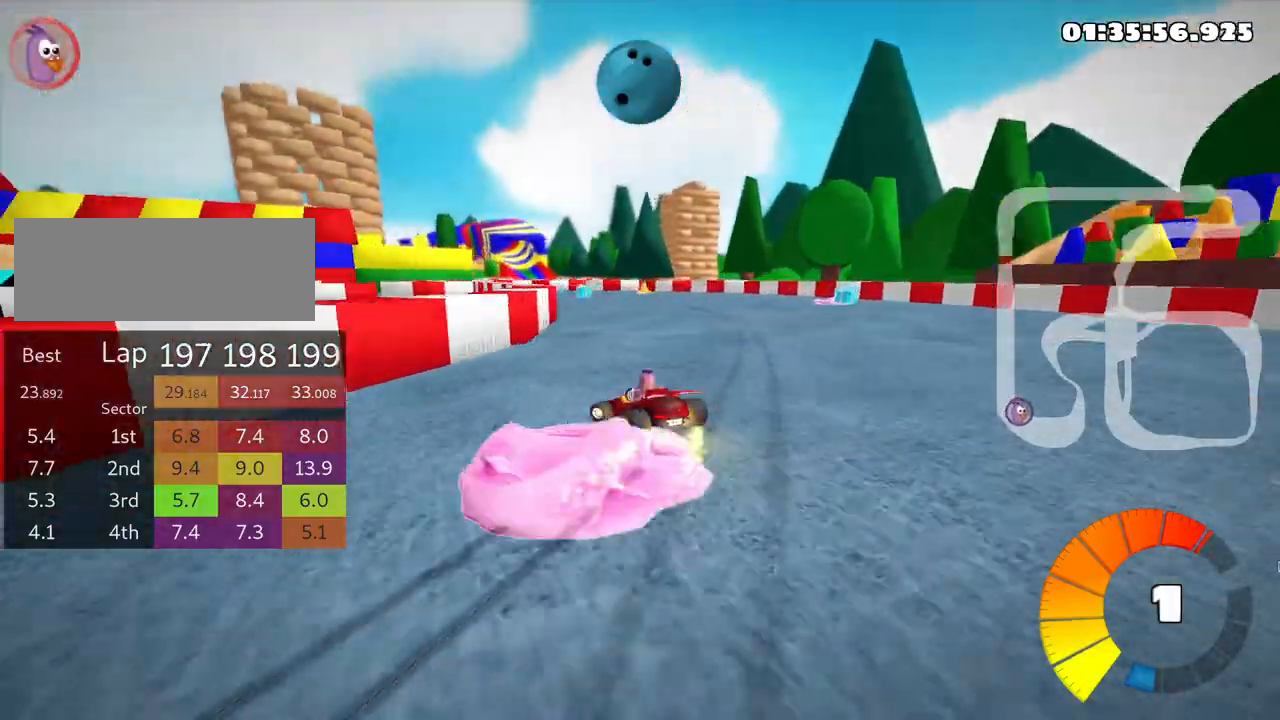
{"keys": ["left", "nitro", "skid", "up"], "events": [[133, "nitro", "down"]]}
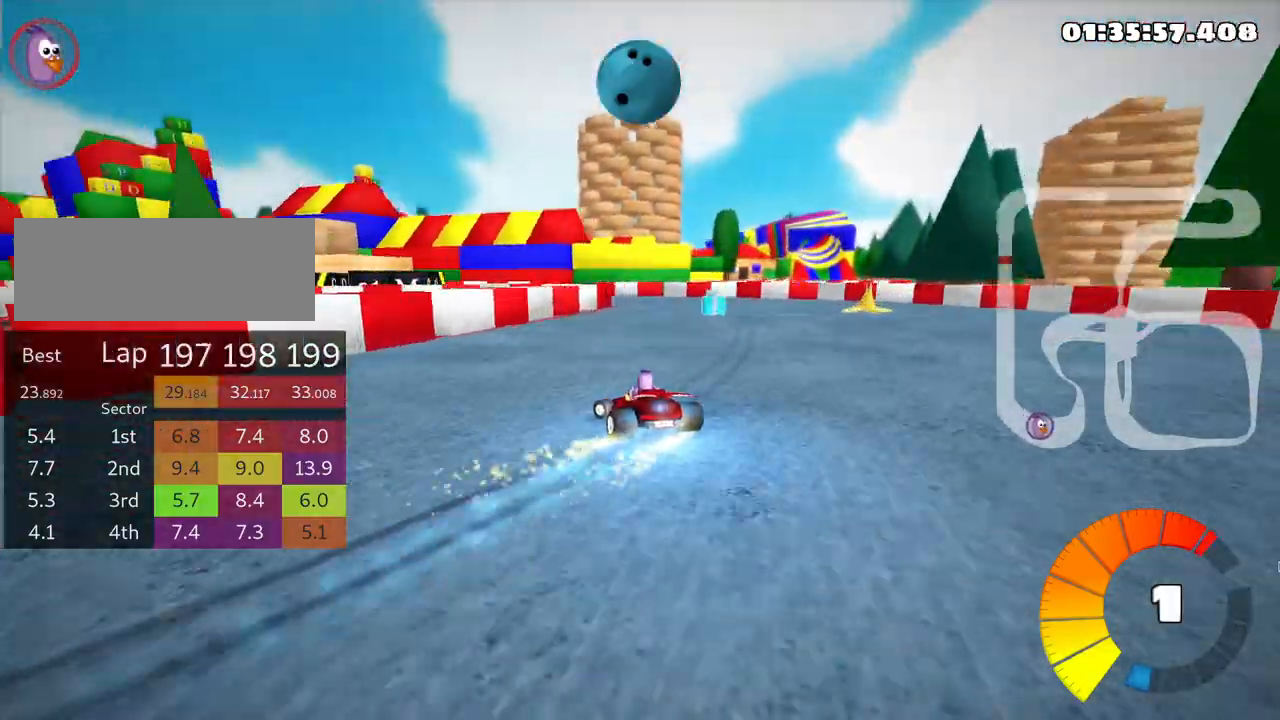
{"keys": ["left", "up"], "events": [[133, "nitro", "up"], [266, "skid", "up"]]}
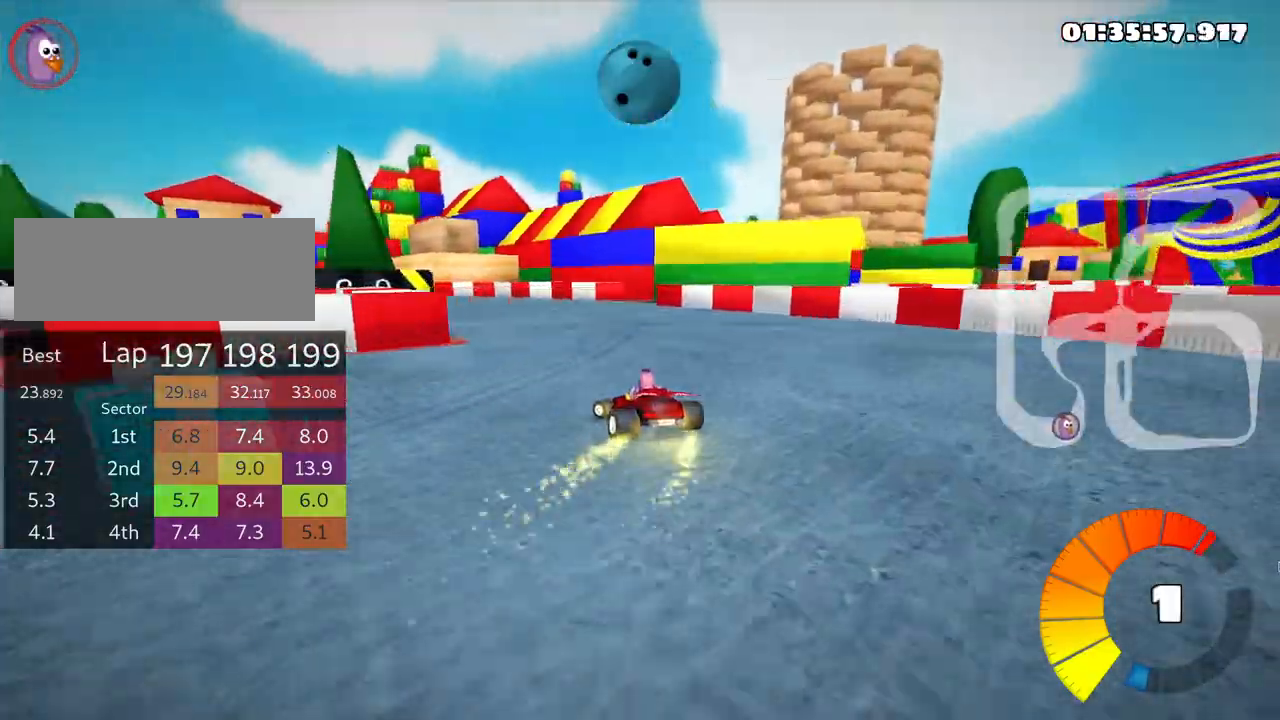
{"keys": ["up"], "events": [[216, "left", "up"]]}
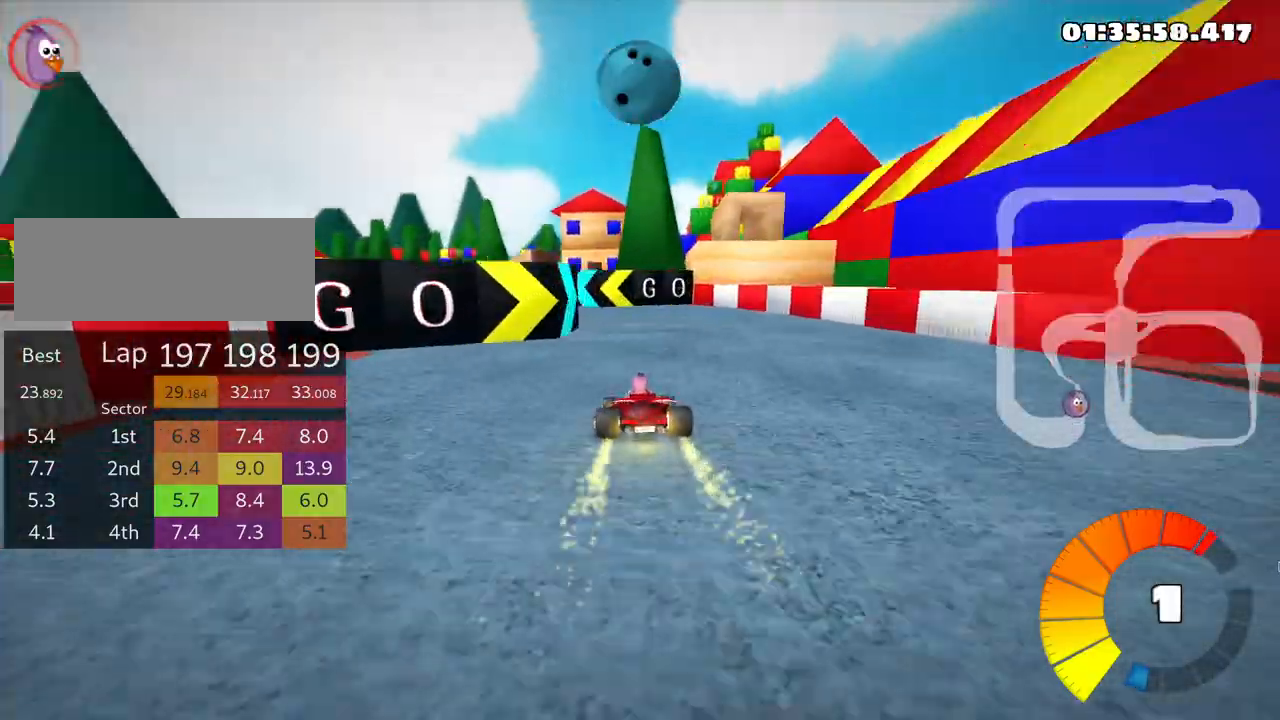
{"keys": ["right", "skid", "up"], "events": [[50, "left", "down"], [83, "skid", "down"], [233, "skid", "up"], [316, "left", "up"], [416, "skid", "down"], [450, "right", "down"]]}
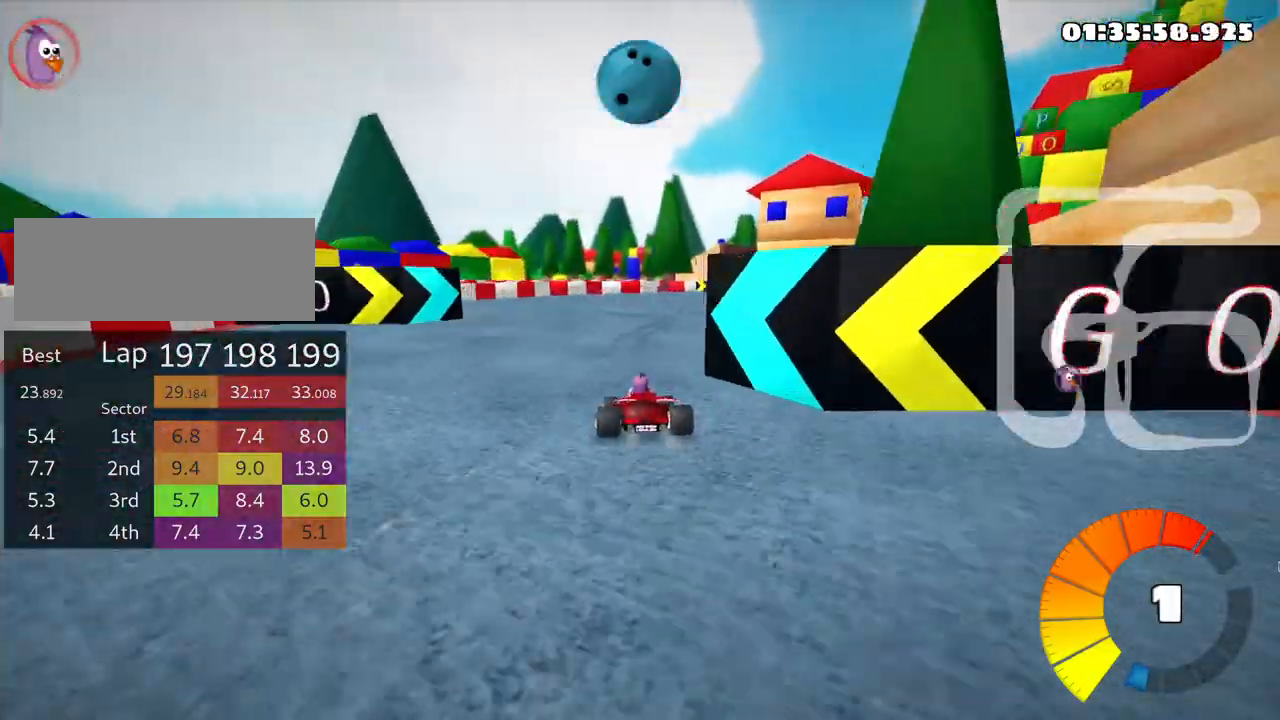
{"keys": ["right", "skid", "up"], "events": [[83, "nitro", "down"], [83, "skid", "up"], [200, "nitro", "up"], [500, "skid", "down"]]}
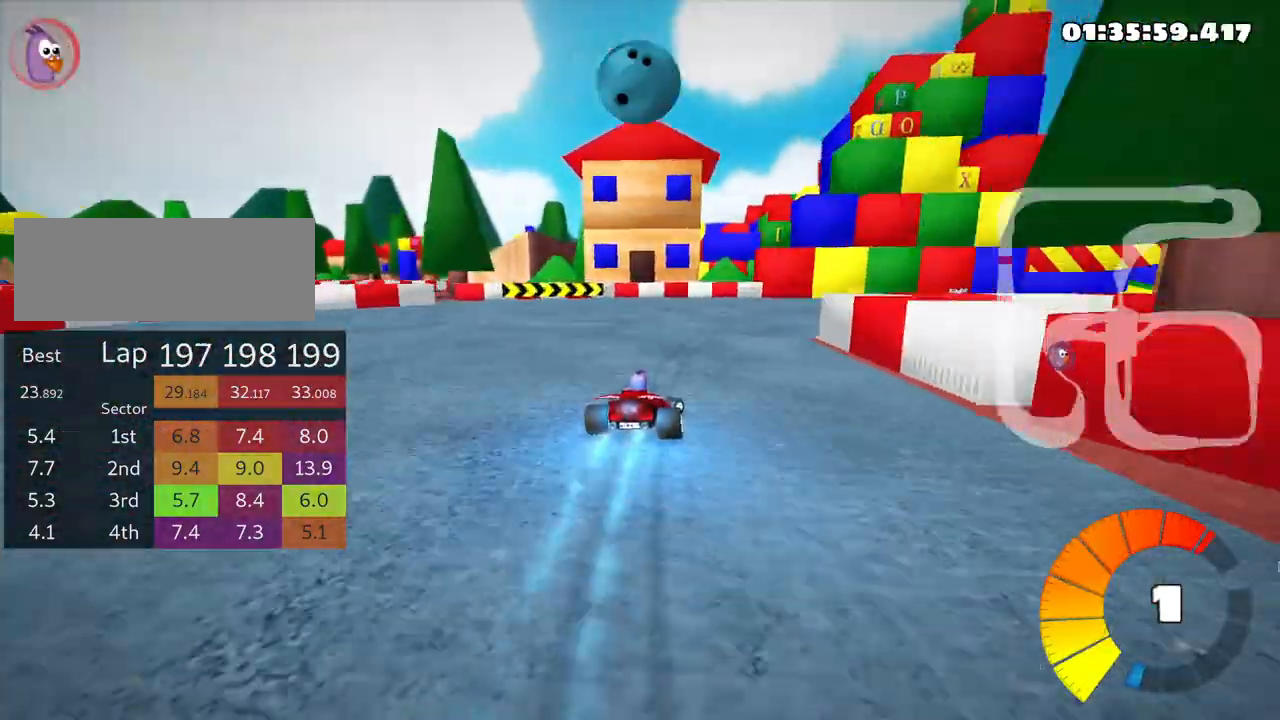
{"keys": ["right", "up"], "events": [[450, "skid", "up"]]}